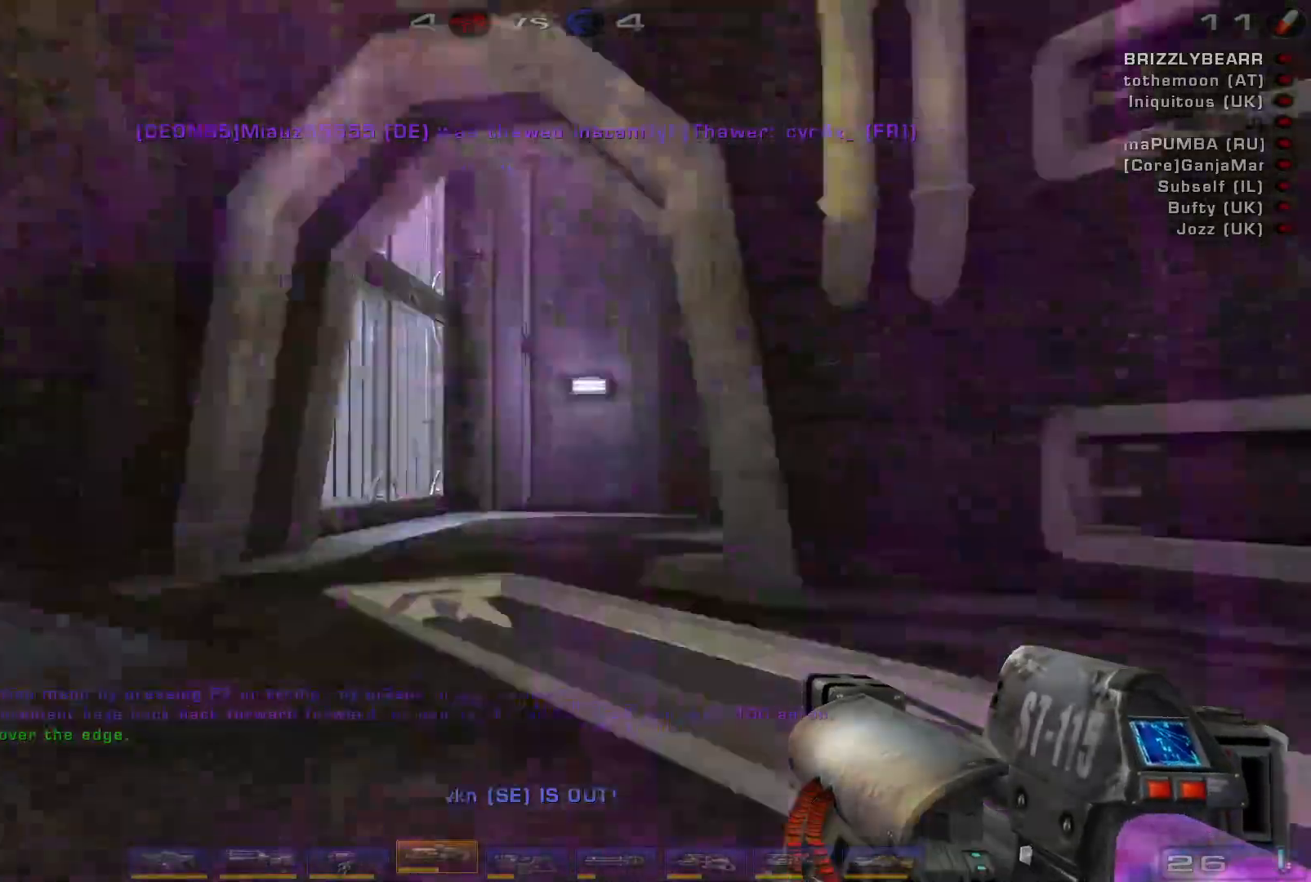
Gameplay with keyboard and mouse; each line is a JSON object with the keys and mouse buttons held at the frame after it. "events" lists presses ("down") and releases ("up") of "a", "c", "ctrl", "d", "e", "f", "q", "r", "s", "shift", "space", "w", "mouse_left", "mouse_wheel", "mouse_right", "mouse_mb4" and "mouse_mb5" between this image and that frame as [ms after this image, input, new state], when the widget could be followed in between. "mouse_left", "mouse_wheel", "mouse_right", "mouse_mb4", "mouse_mb5" = the "left", "wheel", "right", "mb4", "mb5" buttons of the "mouse" list. No other keys are recorded. "wheel" means that the mouse wheel is clicked or scrolled. Mouse movement is not recorded.
{"keys": [], "mouse": [], "events": [[67, "shift", "down"], [267, "shift", "up"]]}
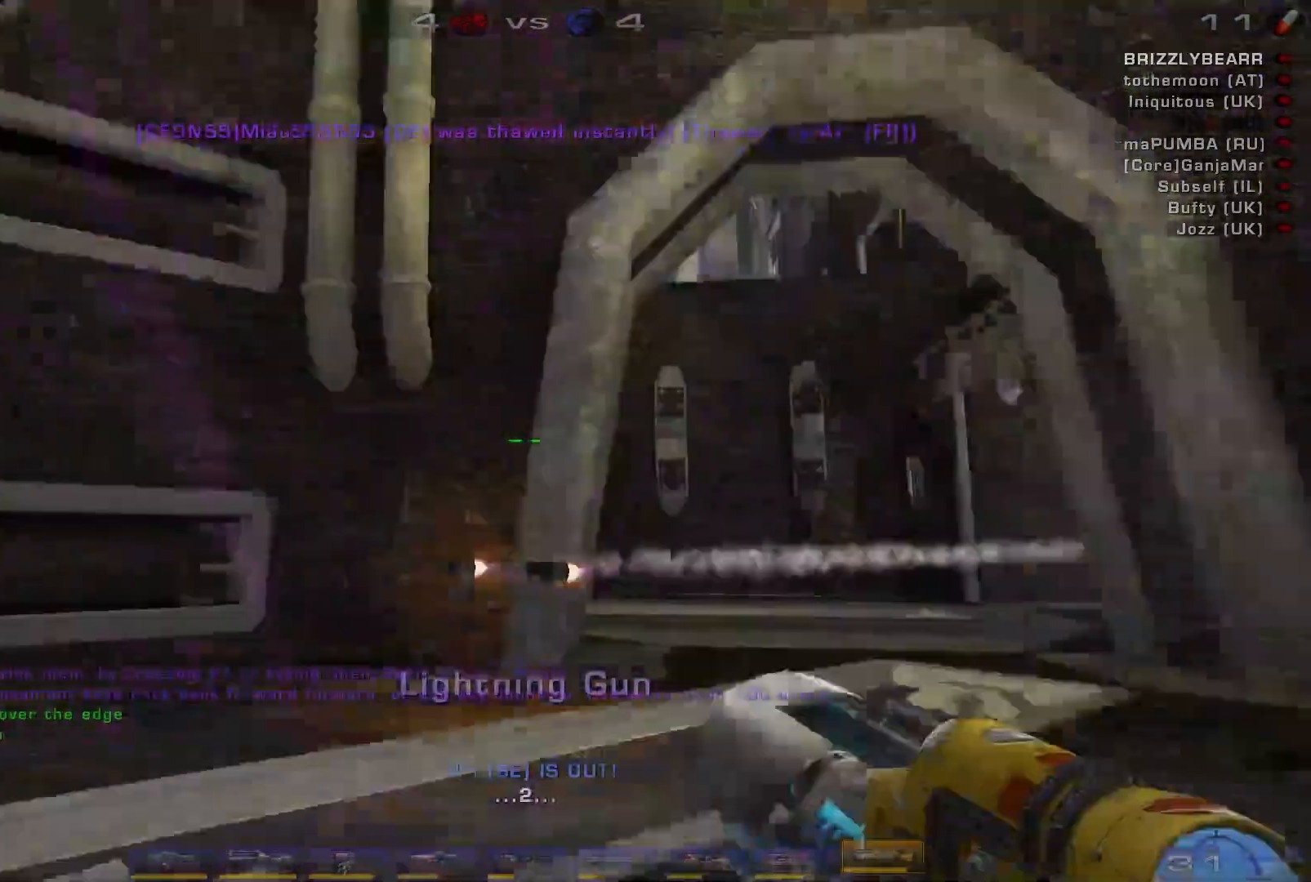
{"keys": [], "mouse": [], "events": []}
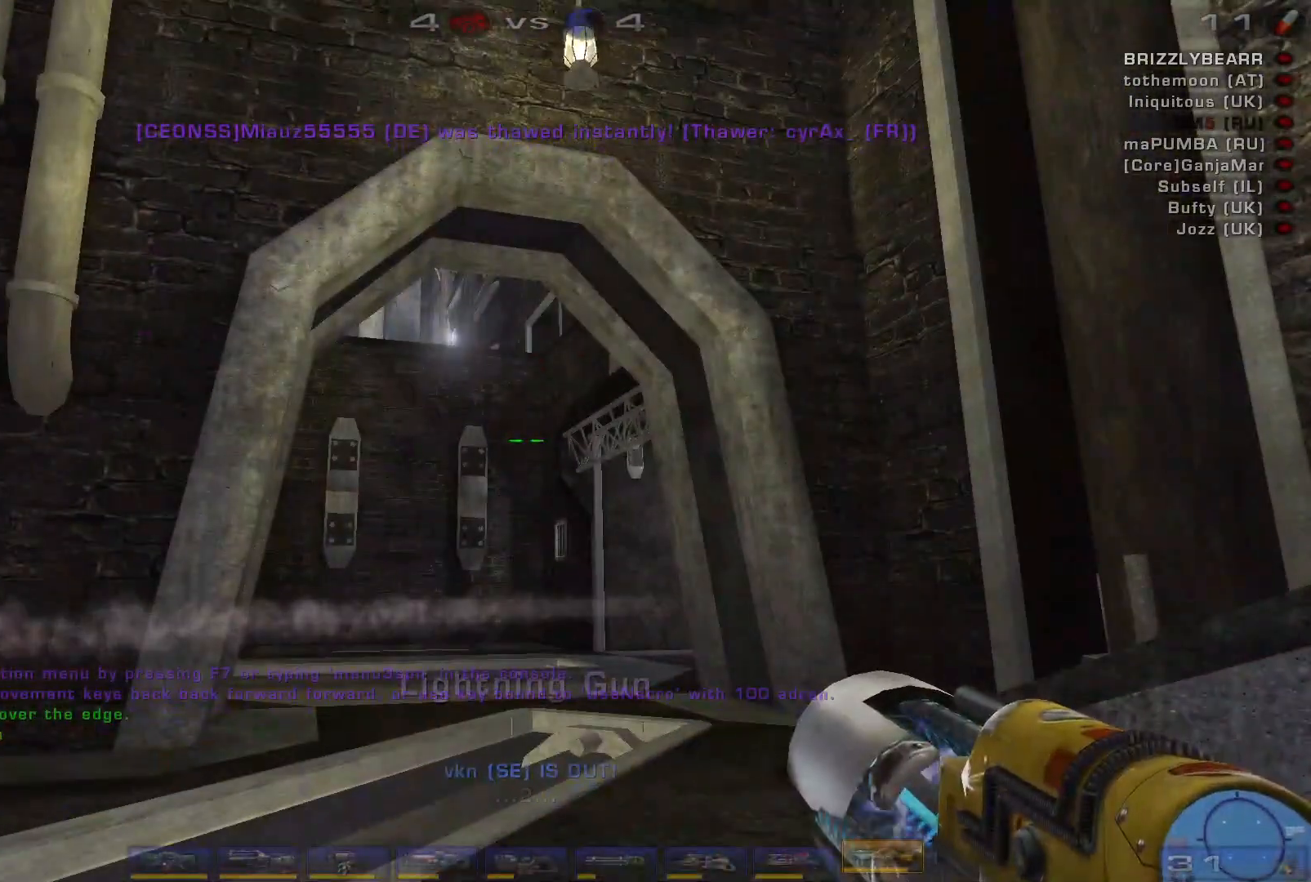
{"keys": ["a"], "mouse": [], "events": [[67, "w", "down"], [167, "w", "up"], [267, "w", "down"], [333, "w", "up"], [433, "a", "down"]]}
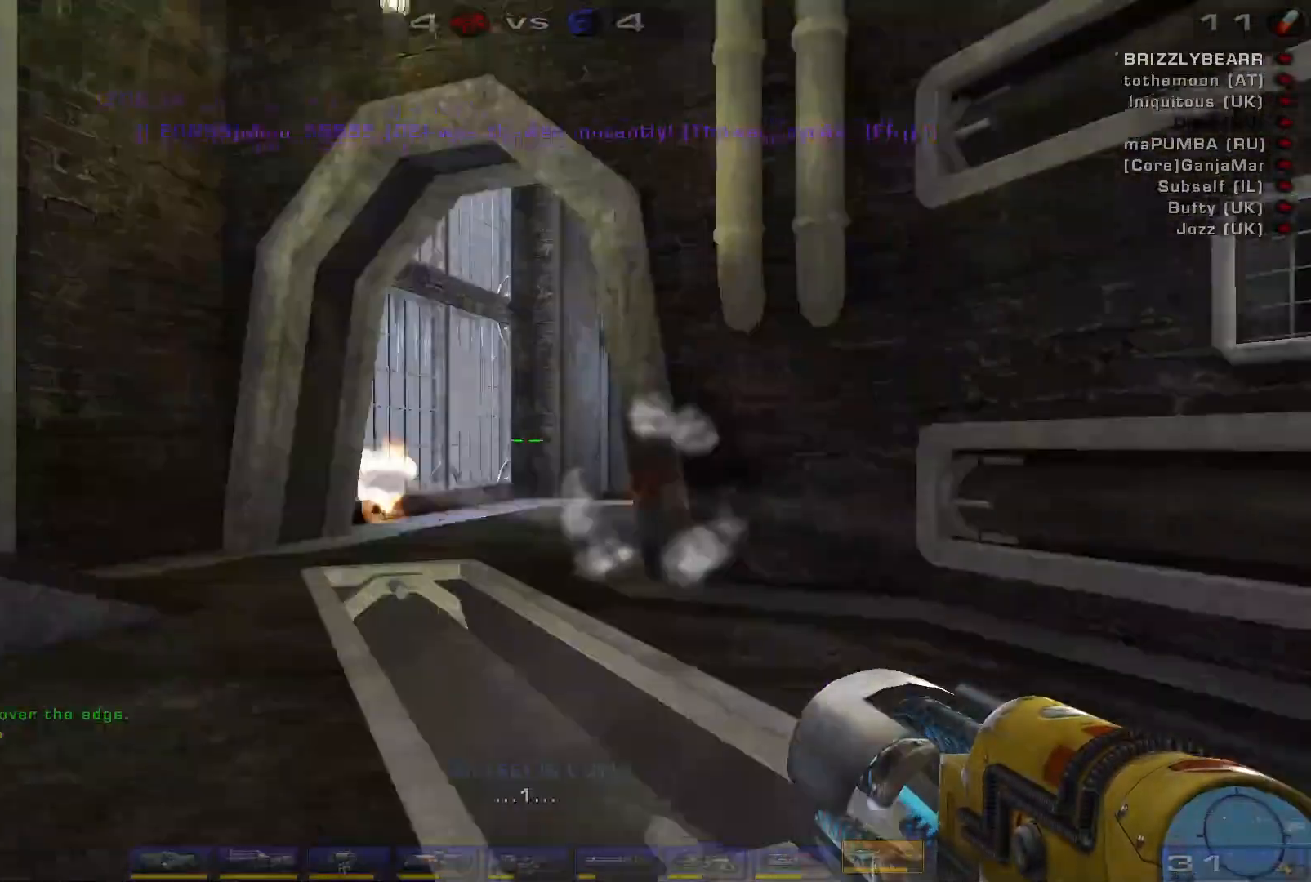
{"keys": ["d", "w"], "mouse": [], "events": [[467, "a", "up"], [500, "d", "down"], [500, "w", "down"]]}
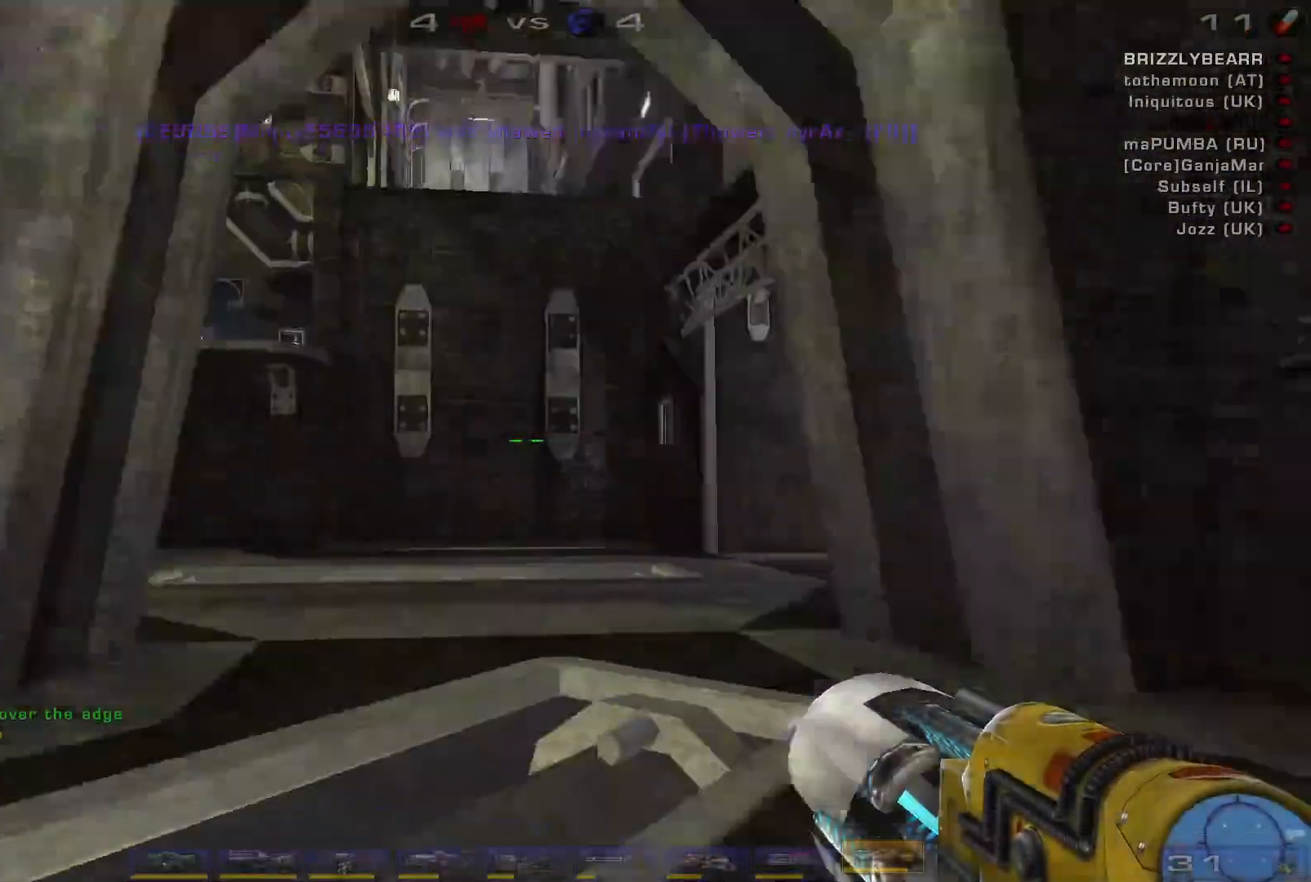
{"keys": ["w"], "mouse": [], "events": [[33, "d", "up"]]}
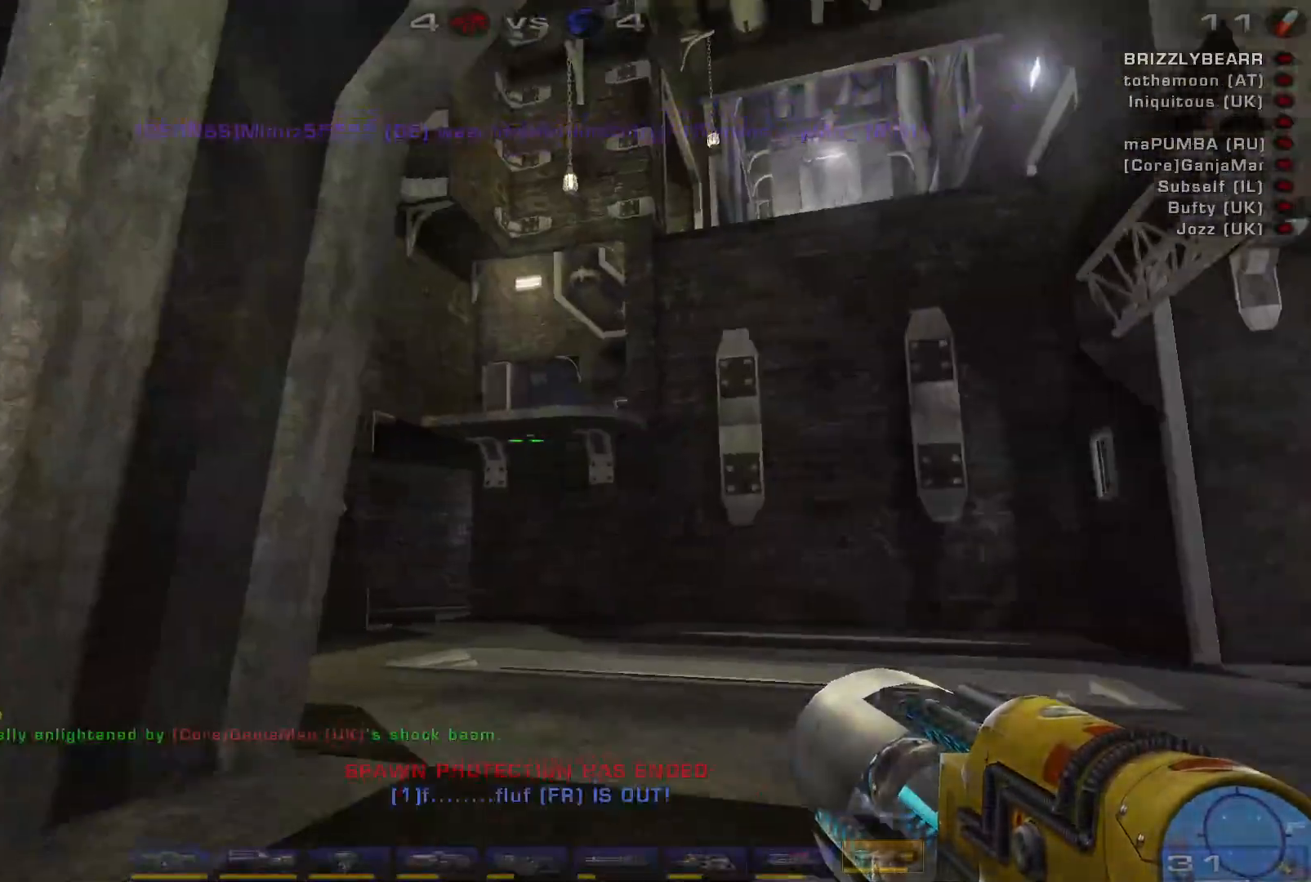
{"keys": ["a", "w"], "mouse": [], "events": [[233, "a", "down"], [300, "a", "up"], [367, "a", "down"]]}
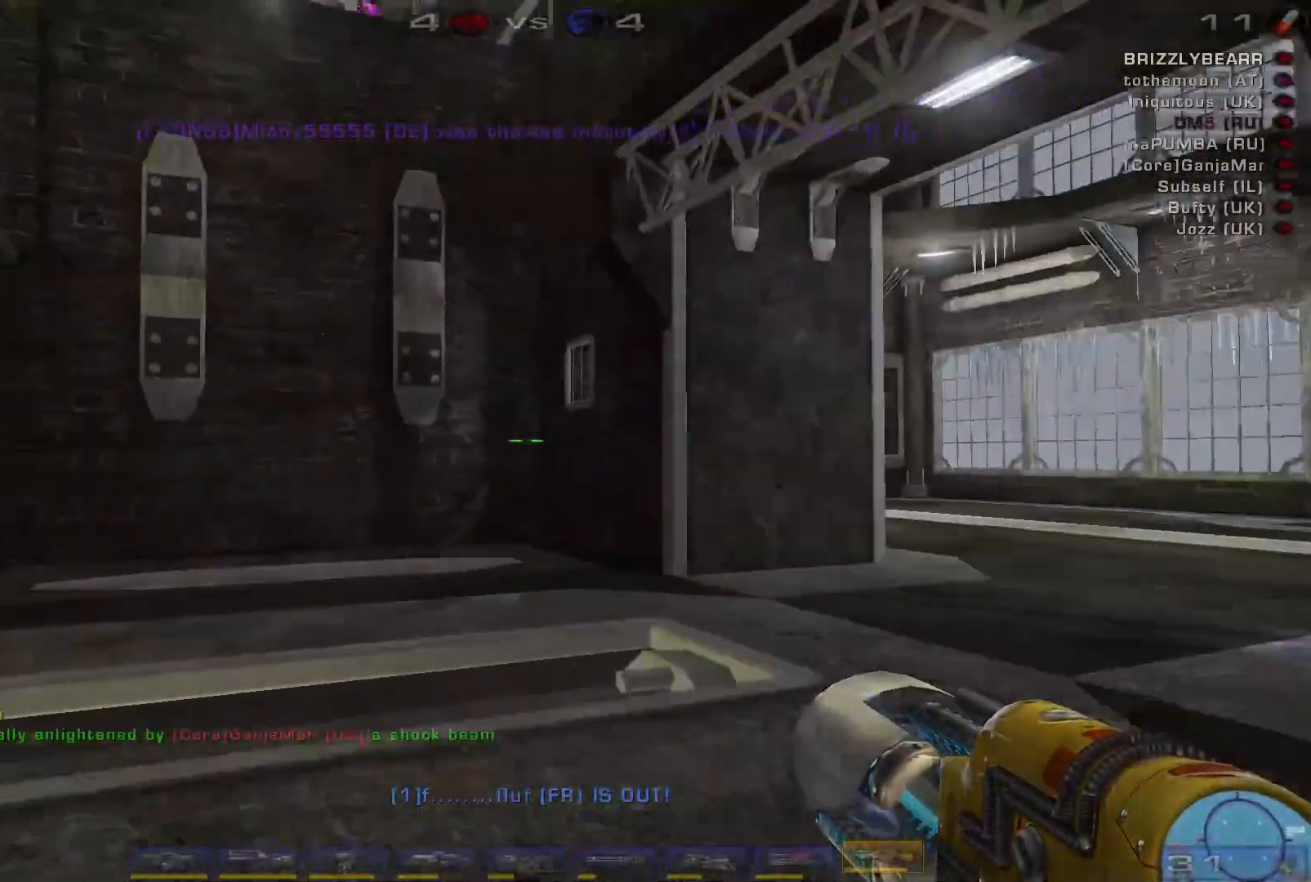
{"keys": ["a", "w"], "mouse": [], "events": [[100, "space", "down"], [300, "space", "up"]]}
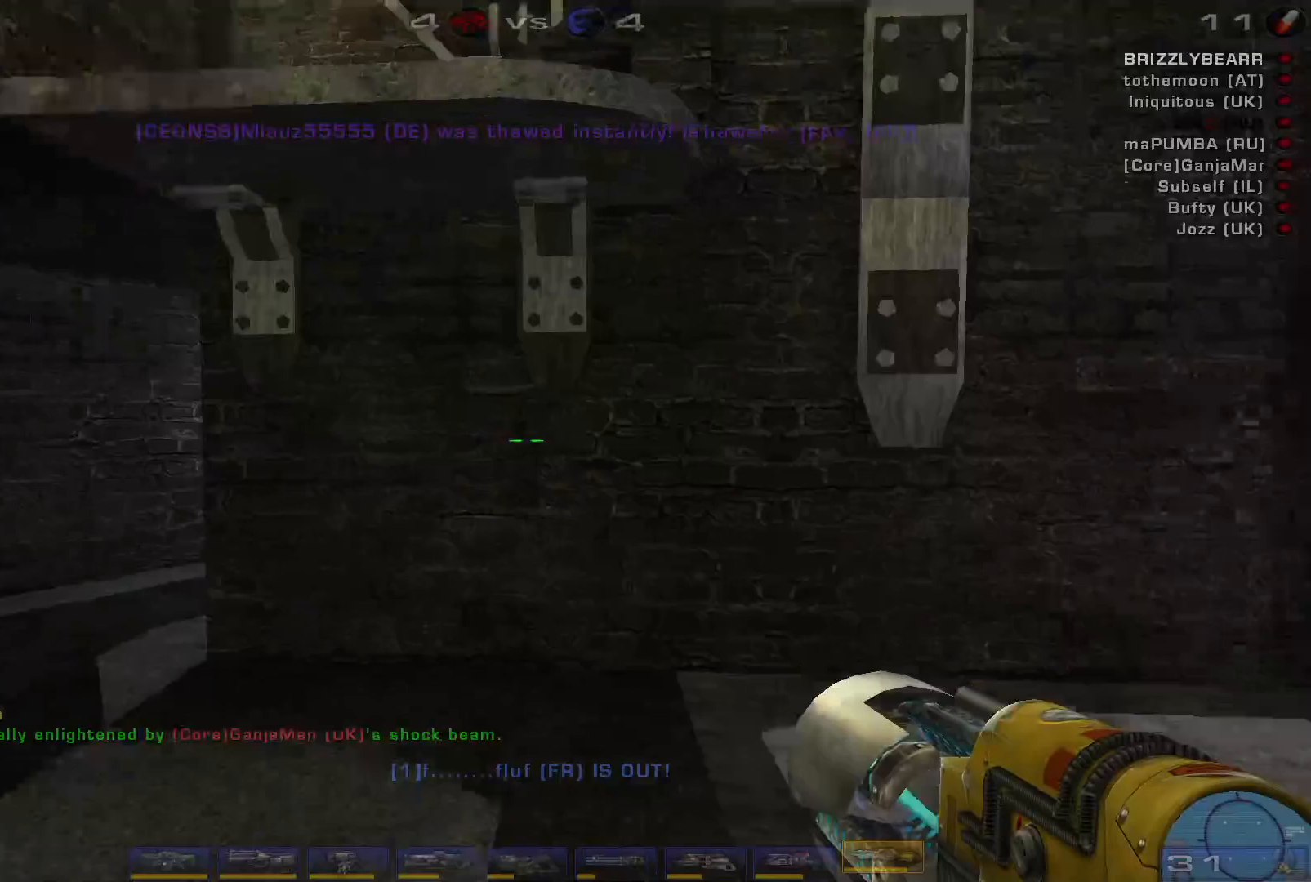
{"keys": ["s"], "mouse": [], "events": [[133, "w", "up"], [233, "s", "down"], [333, "a", "up"]]}
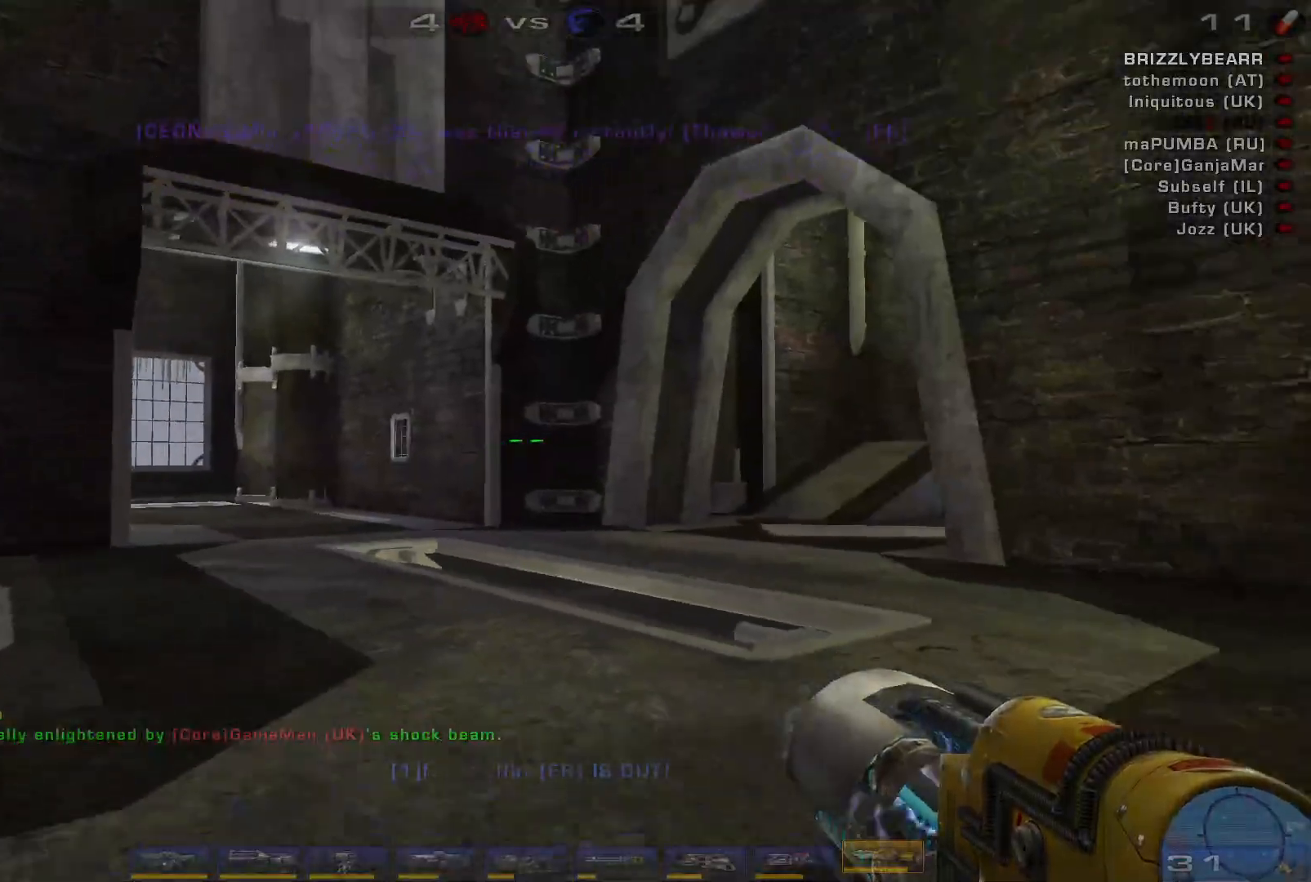
{"keys": ["a"], "mouse": [], "events": [[333, "a", "down"], [433, "s", "up"]]}
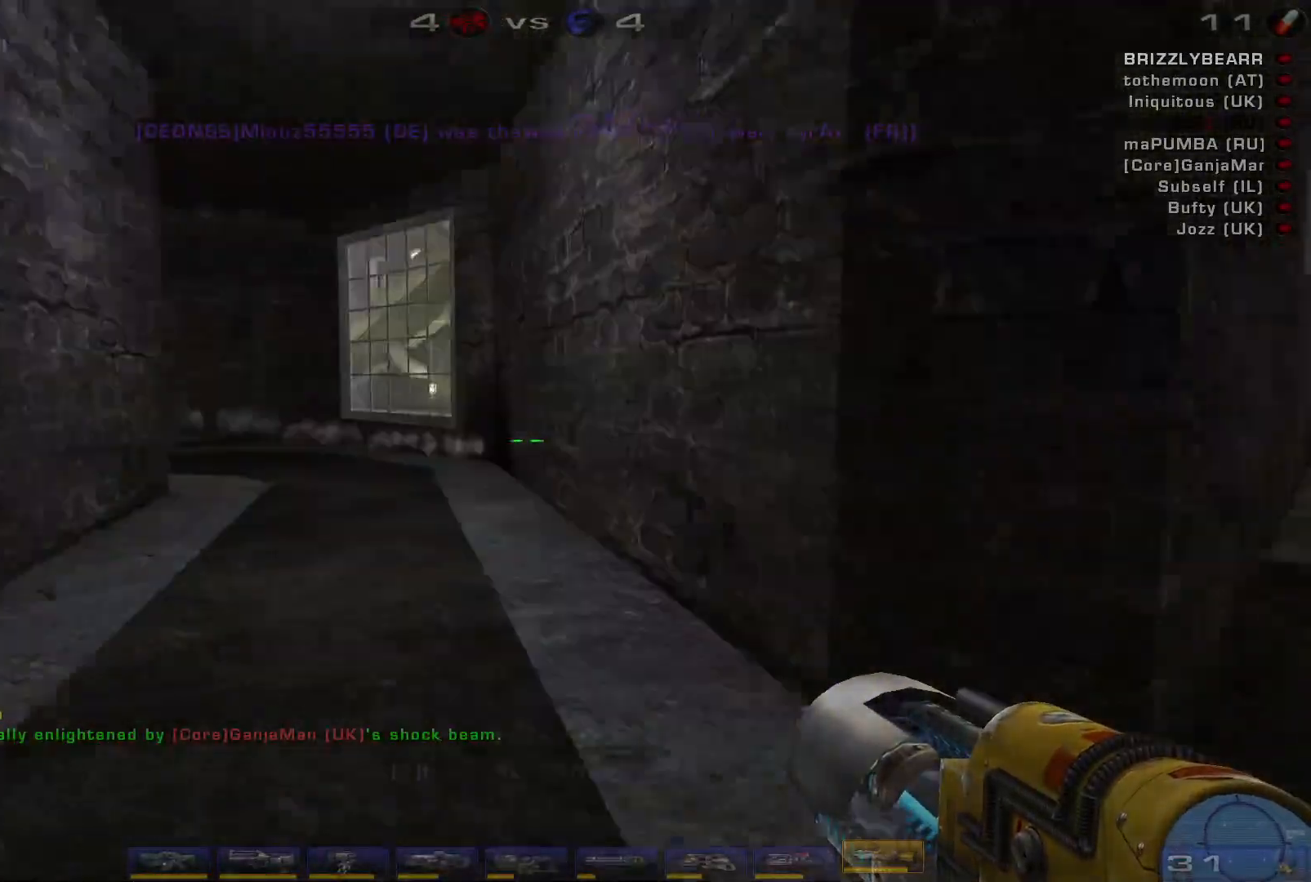
{"keys": ["w"], "mouse": [], "events": [[67, "w", "down"], [133, "a", "up"]]}
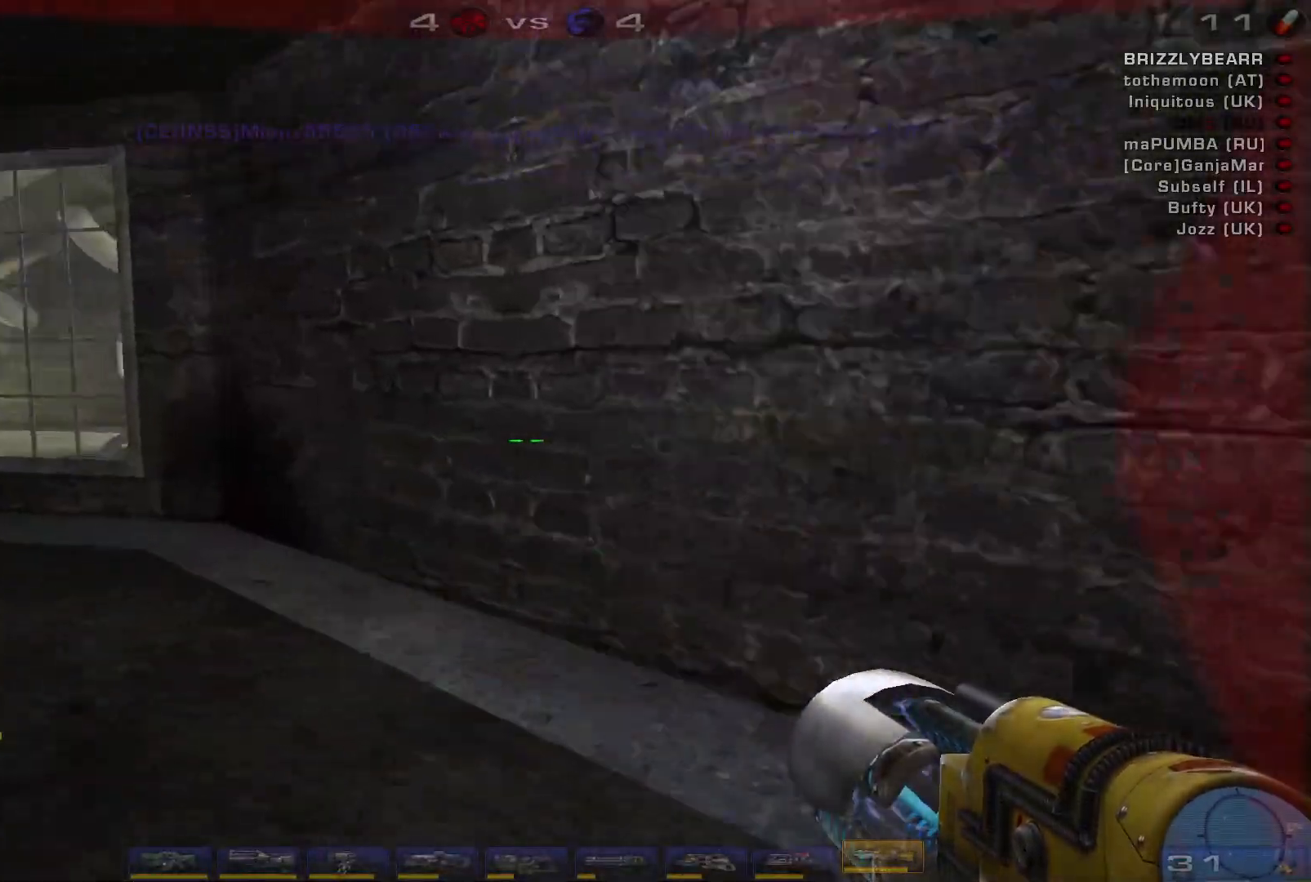
{"keys": ["a", "s"], "mouse": [], "events": [[100, "w", "up"], [300, "d", "down"], [300, "s", "down"], [400, "a", "down"], [433, "d", "up"]]}
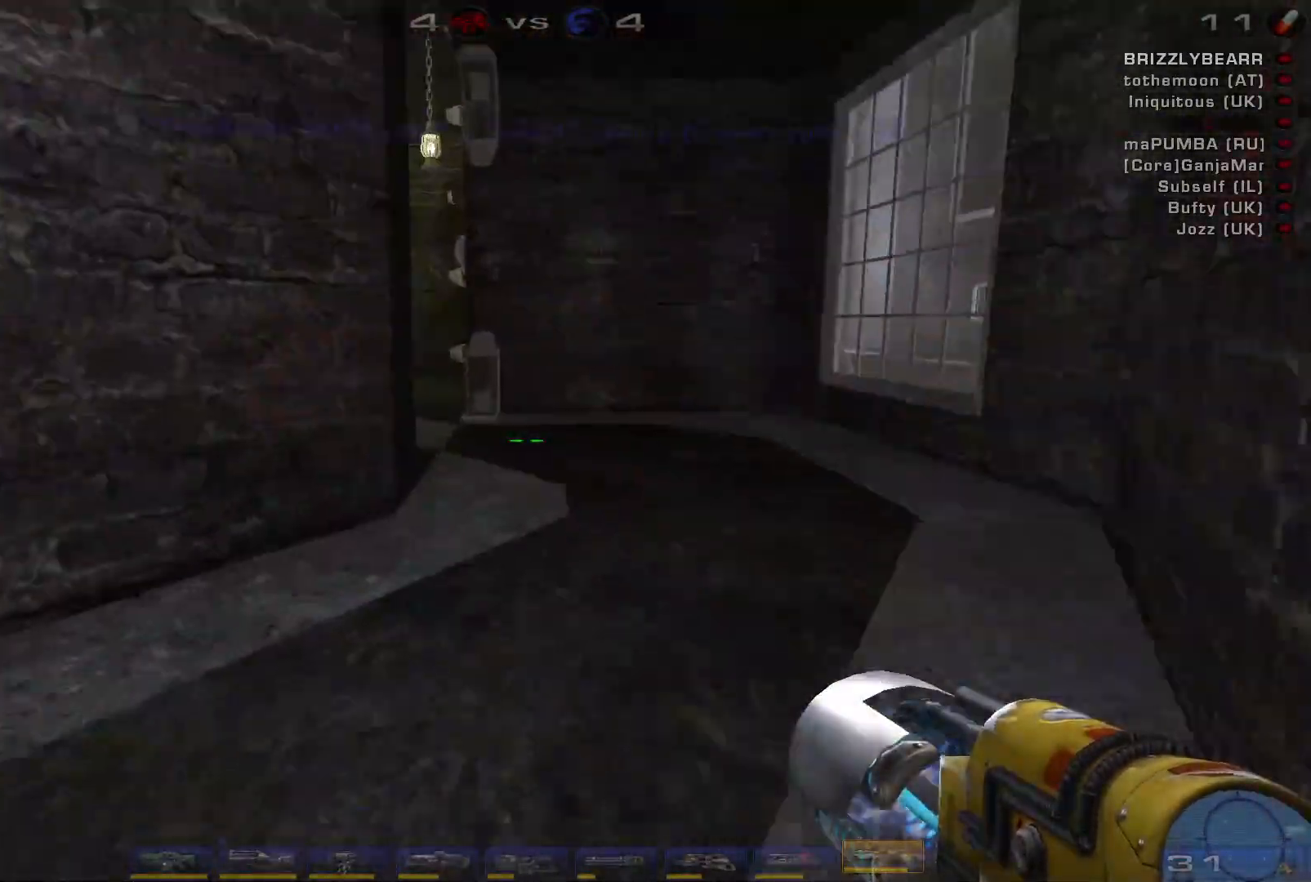
{"keys": ["e"], "mouse": [], "events": [[267, "a", "up"], [333, "s", "up"], [433, "e", "down"]]}
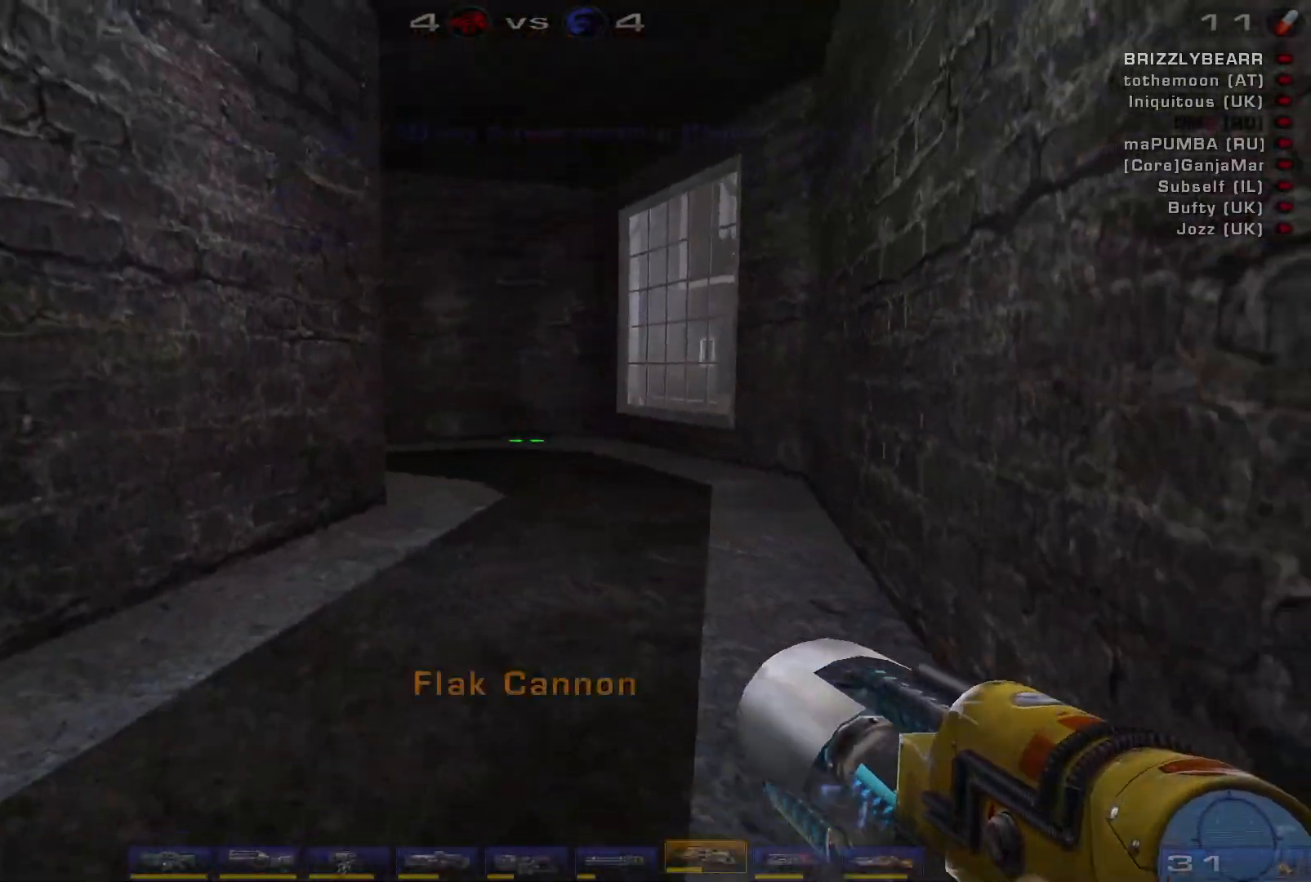
{"keys": ["d", "s"], "mouse": ["left"], "events": [[33, "w", "down"], [67, "e", "up"], [133, "a", "down"], [133, "w", "up"], [367, "s", "down"], [433, "a", "up"], [433, "mouse_left", "down"], [467, "d", "down"]]}
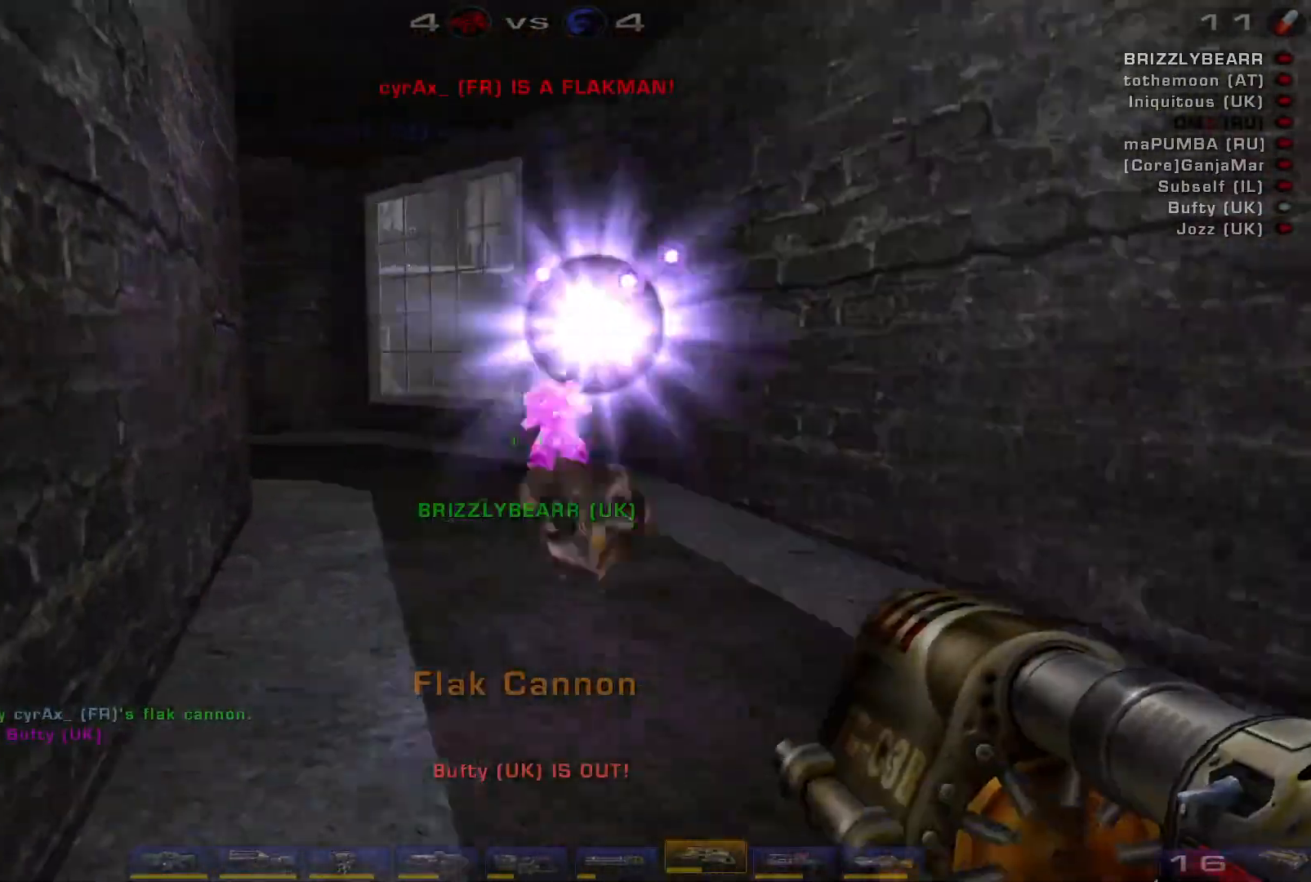
{"keys": ["d", "space", "w"], "mouse": [], "events": [[67, "d", "up"], [133, "d", "down"], [233, "s", "up"], [267, "space", "down"], [300, "mouse_left", "up"], [333, "w", "down"], [433, "space", "up"], [500, "space", "down"]]}
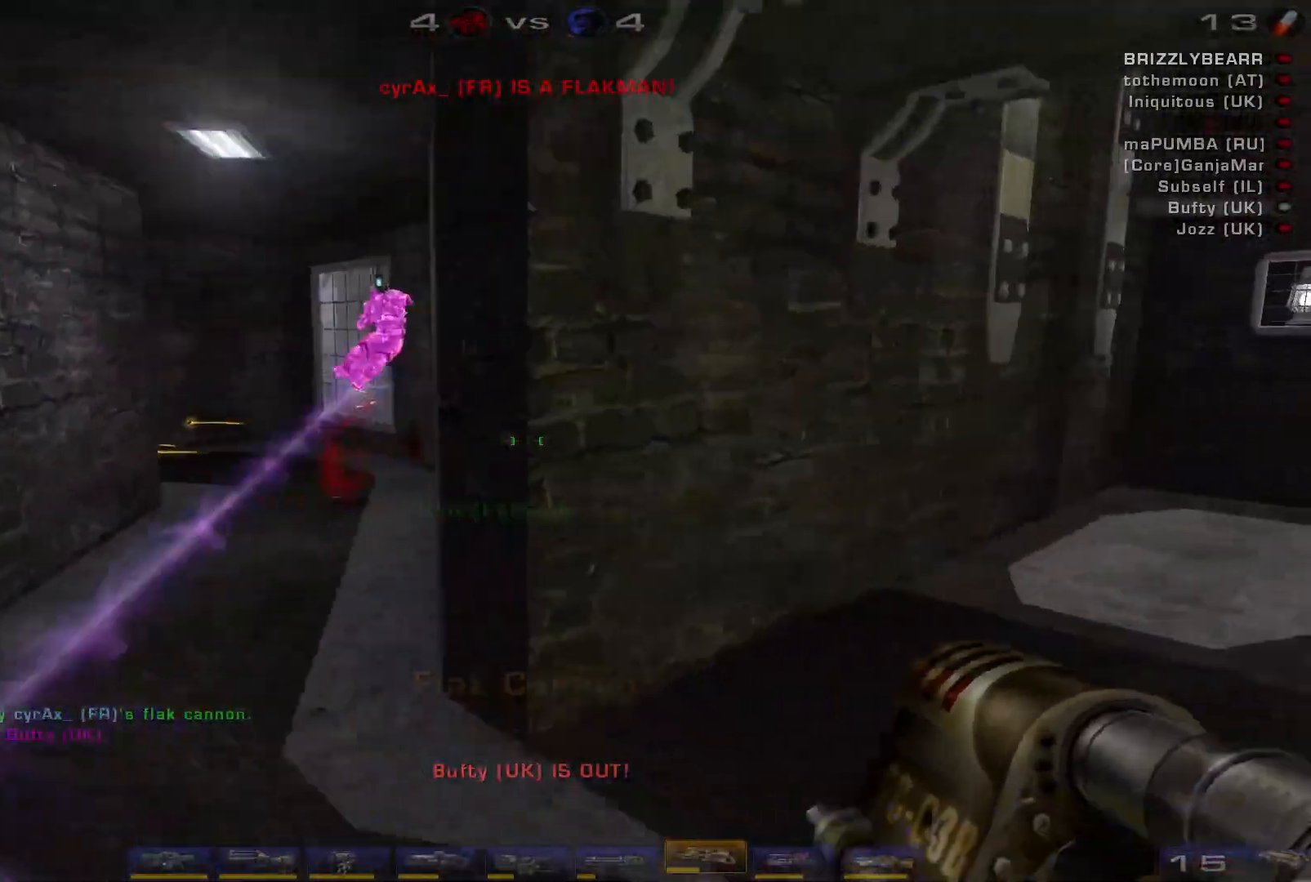
{"keys": ["d", "w"], "mouse": [], "events": [[133, "mouse_right", "down"], [200, "space", "up"], [467, "mouse_right", "up"]]}
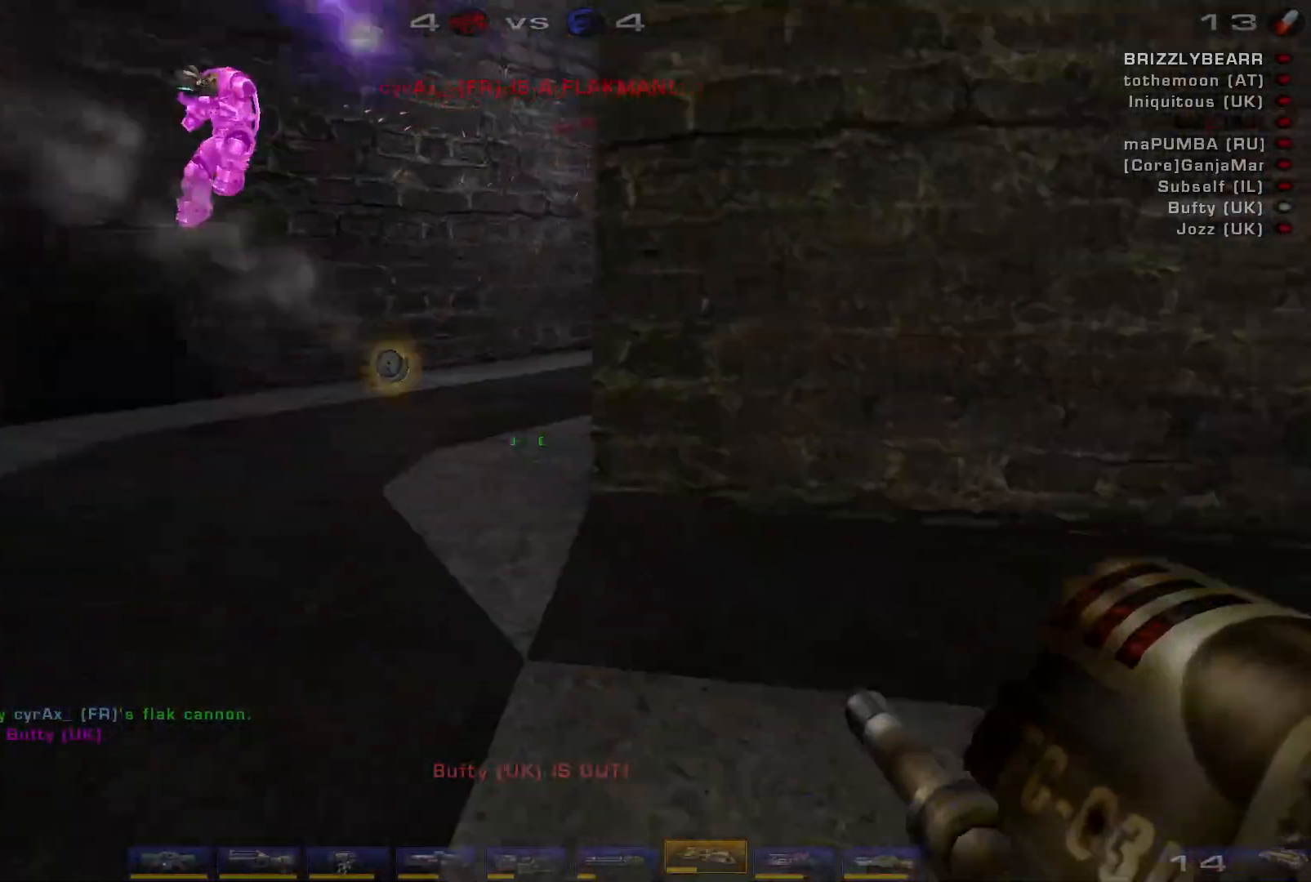
{"keys": ["a", "s"], "mouse": [], "events": [[133, "space", "down"], [133, "w", "up"], [267, "s", "down"], [300, "space", "up"], [367, "a", "down"], [367, "d", "up"]]}
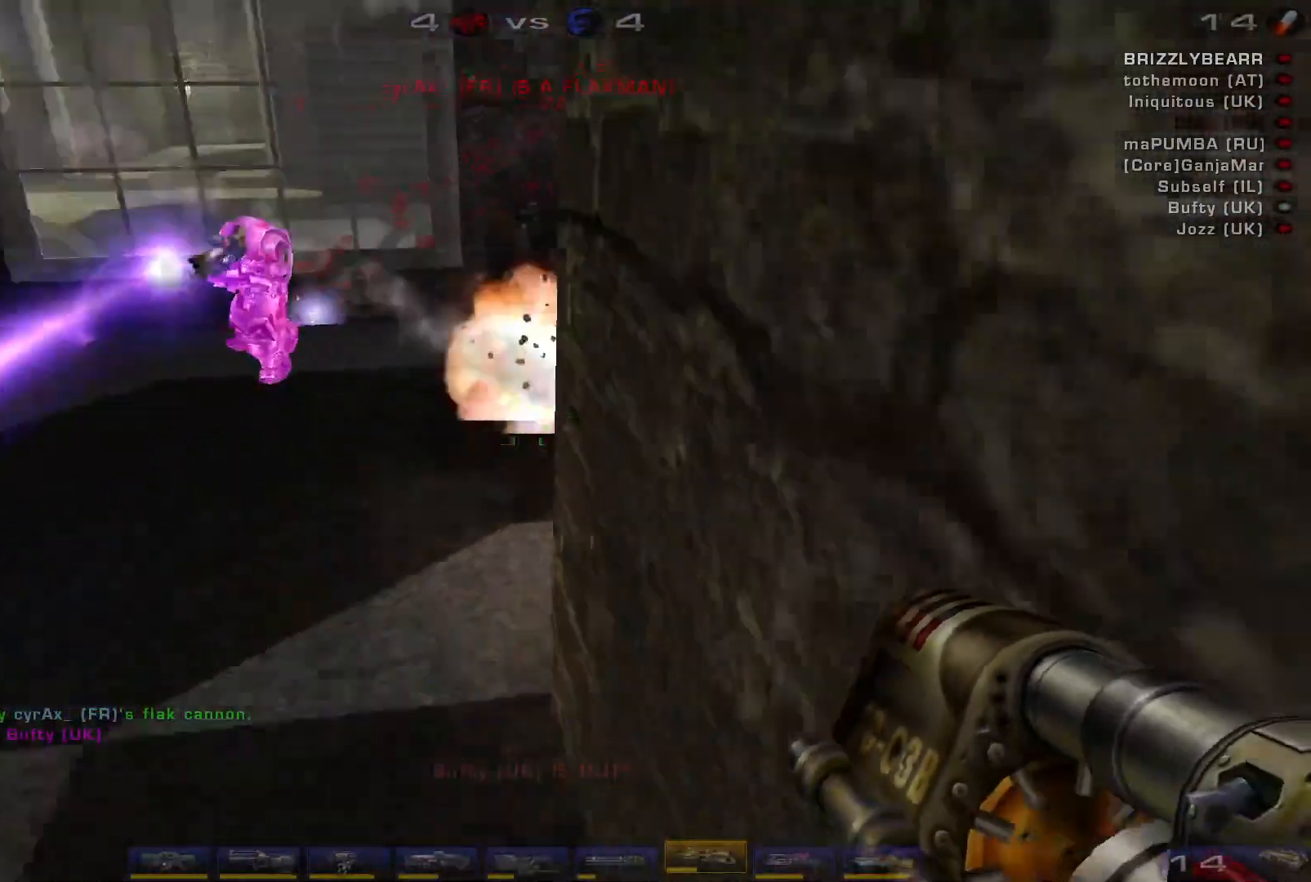
{"keys": ["a", "d", "s"], "mouse": [], "events": [[100, "mouse_right", "down"], [400, "mouse_right", "up"], [433, "d", "down"], [467, "a", "up"], [500, "a", "down"]]}
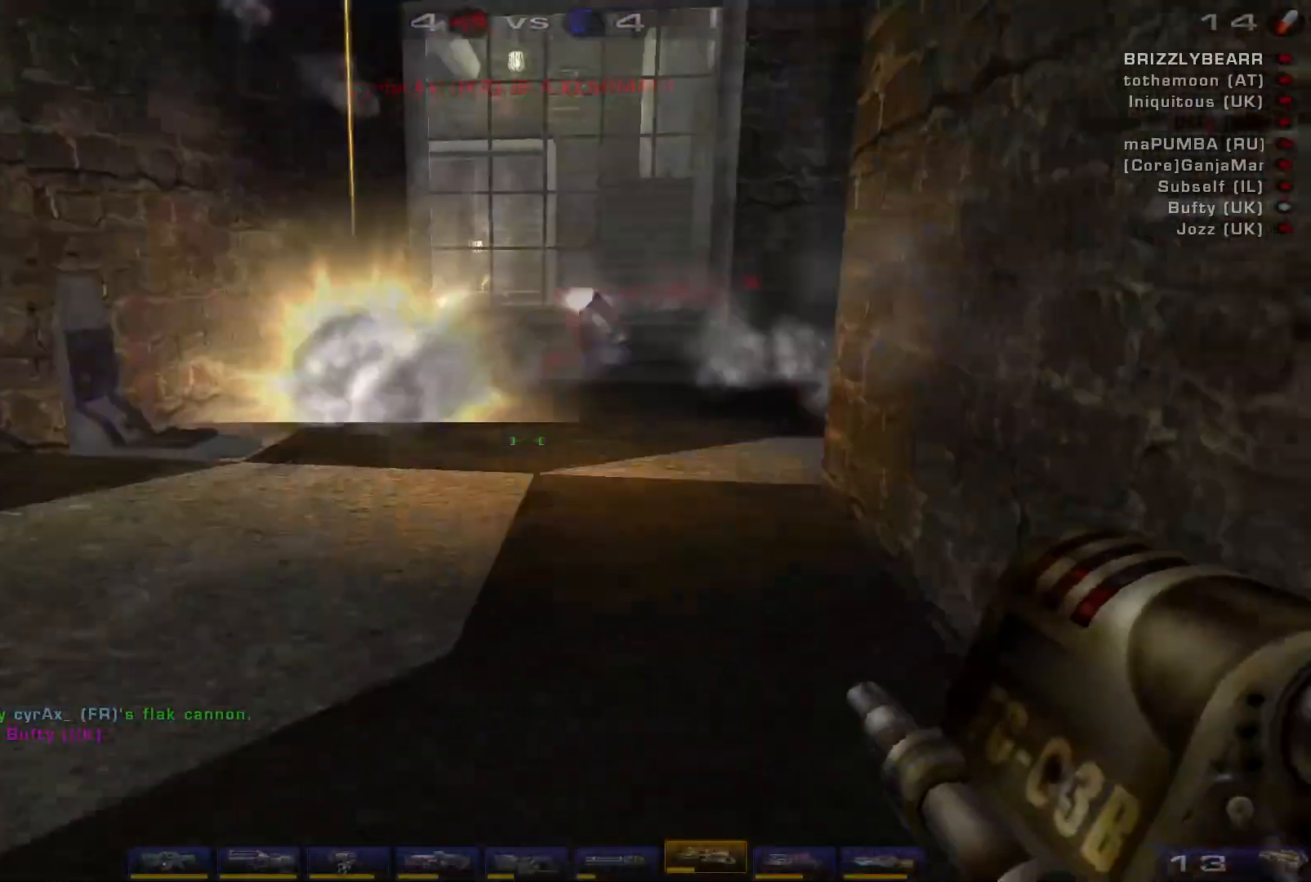
{"keys": ["s"], "mouse": [], "events": [[33, "shift", "down"], [67, "d", "up"], [167, "d", "down"], [200, "a", "up"], [200, "shift", "up"], [433, "d", "up"]]}
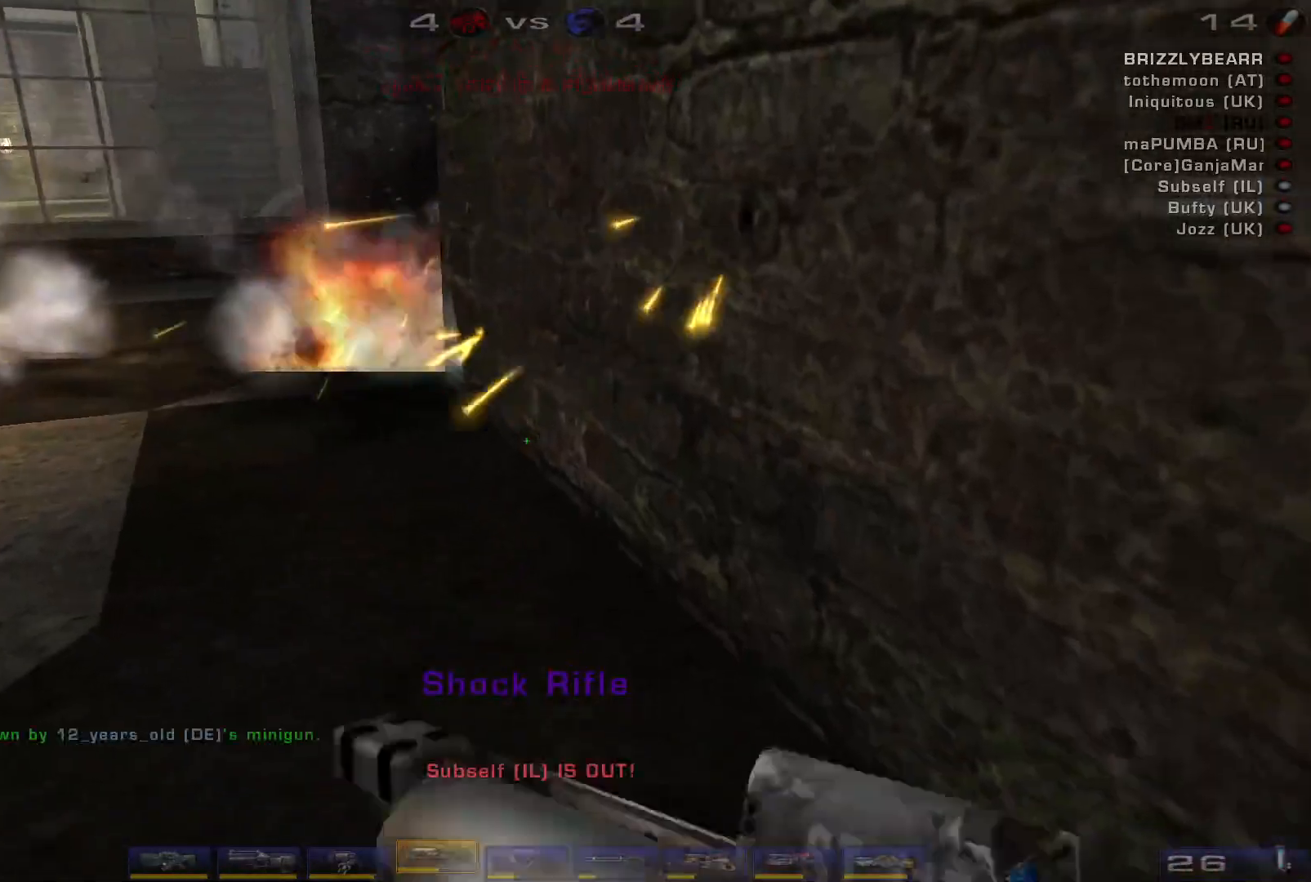
{"keys": ["a", "s"], "mouse": [], "events": [[200, "a", "down"]]}
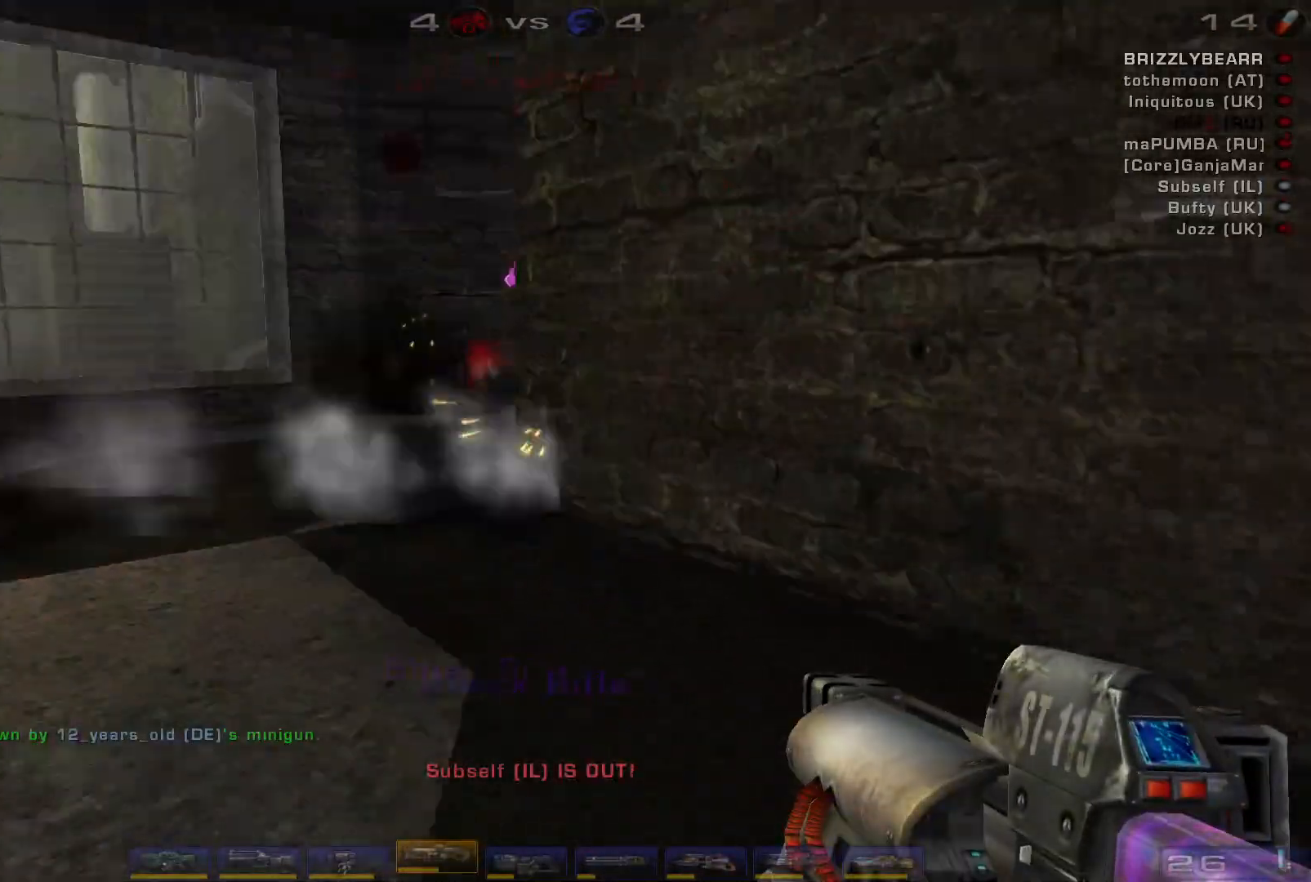
{"keys": ["d", "w"], "mouse": [], "events": [[33, "a", "up"], [33, "d", "down"], [133, "s", "up"], [267, "w", "down"], [300, "shift", "down"], [467, "shift", "up"]]}
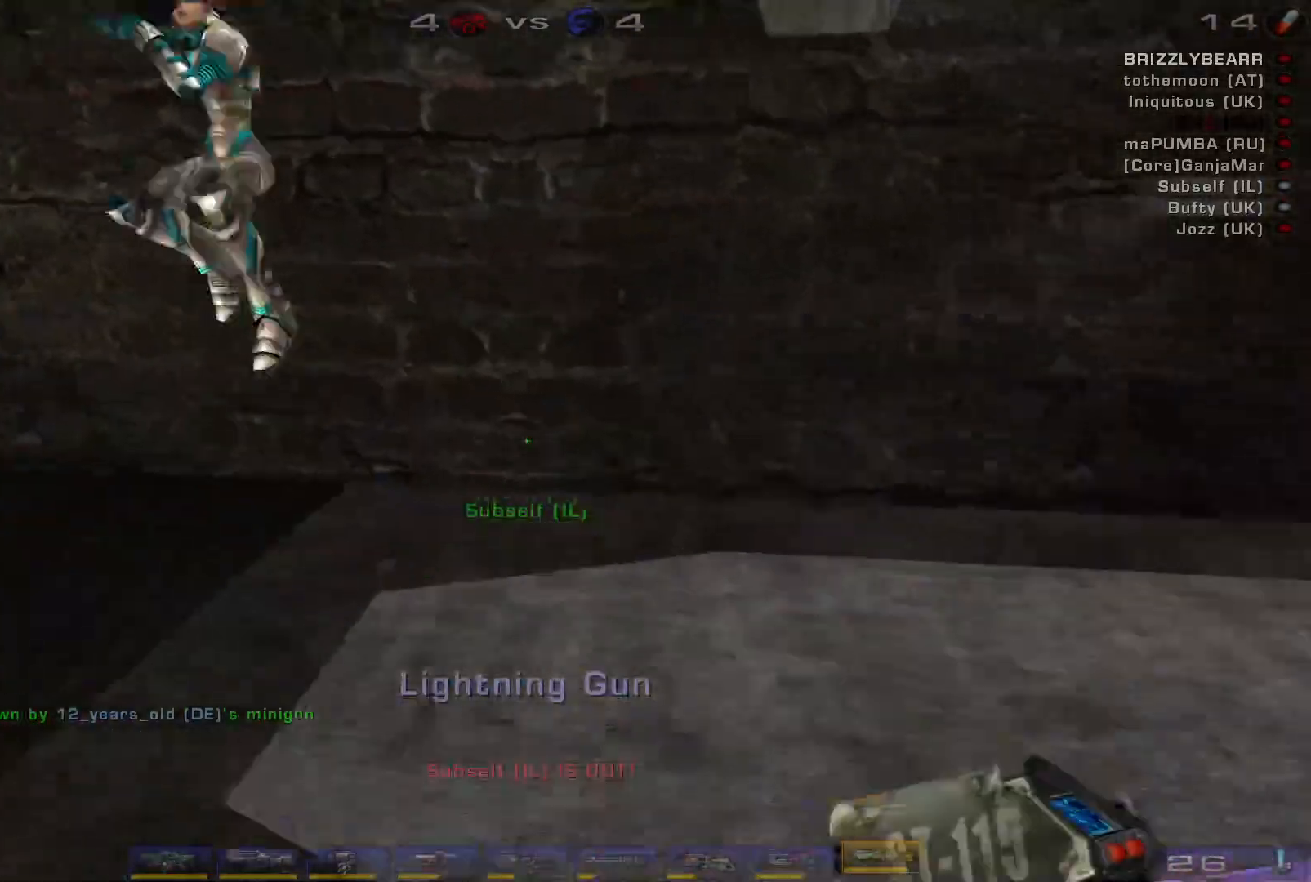
{"keys": [], "mouse": [], "events": [[133, "w", "up"], [200, "d", "up"]]}
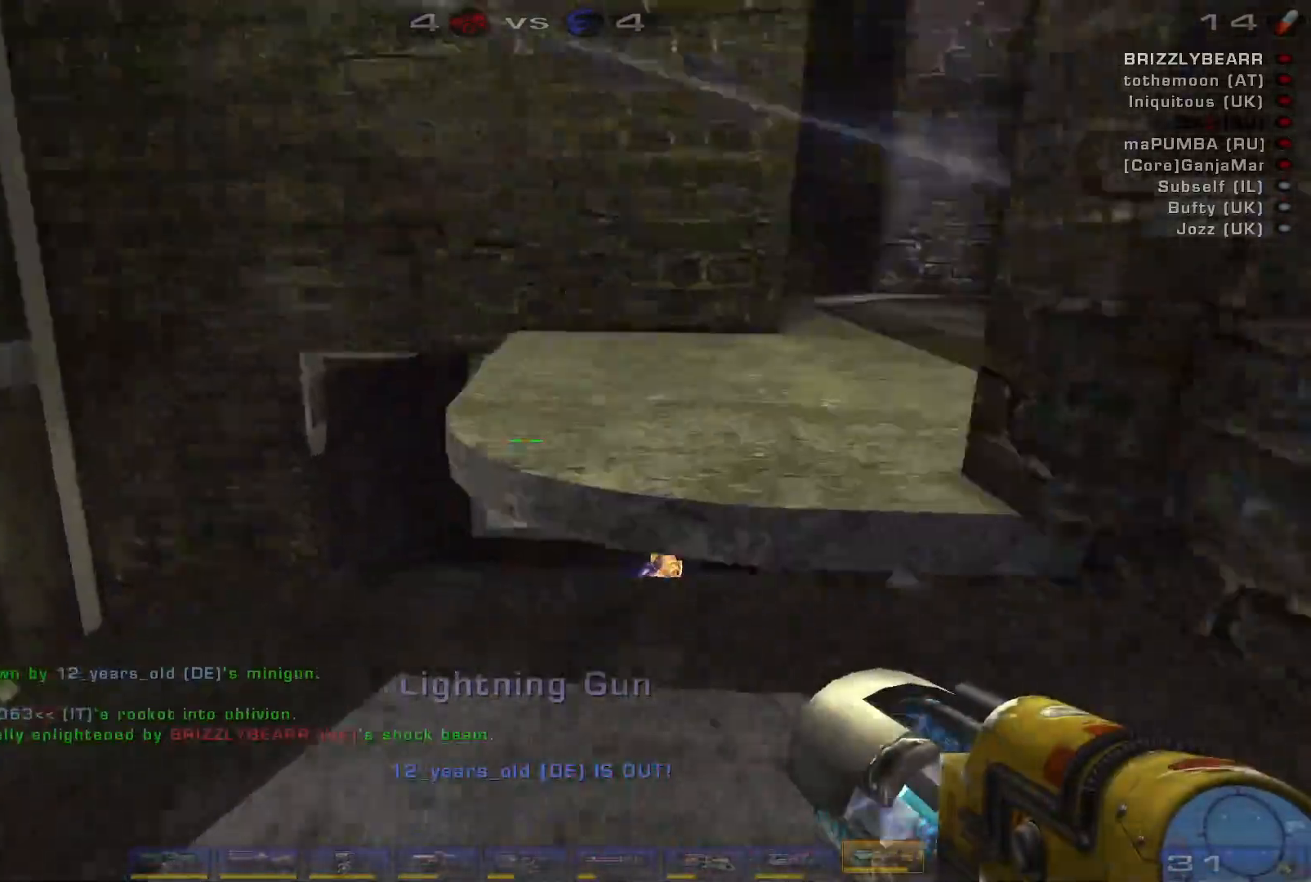
{"keys": ["a", "w"], "mouse": [], "events": [[33, "d", "down"], [67, "w", "down"], [233, "d", "up"], [500, "a", "down"]]}
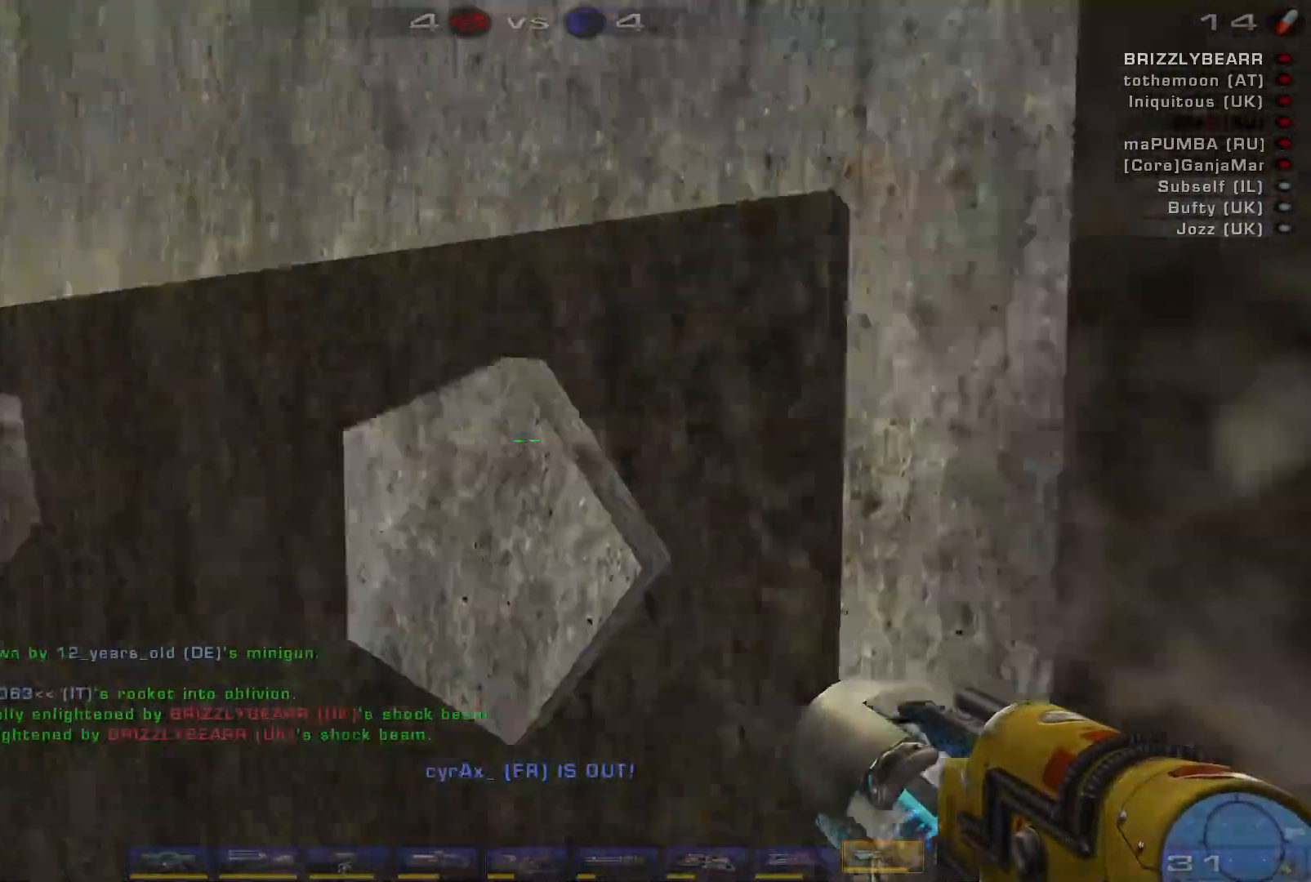
{"keys": ["w"], "mouse": [], "events": [[33, "a", "up"]]}
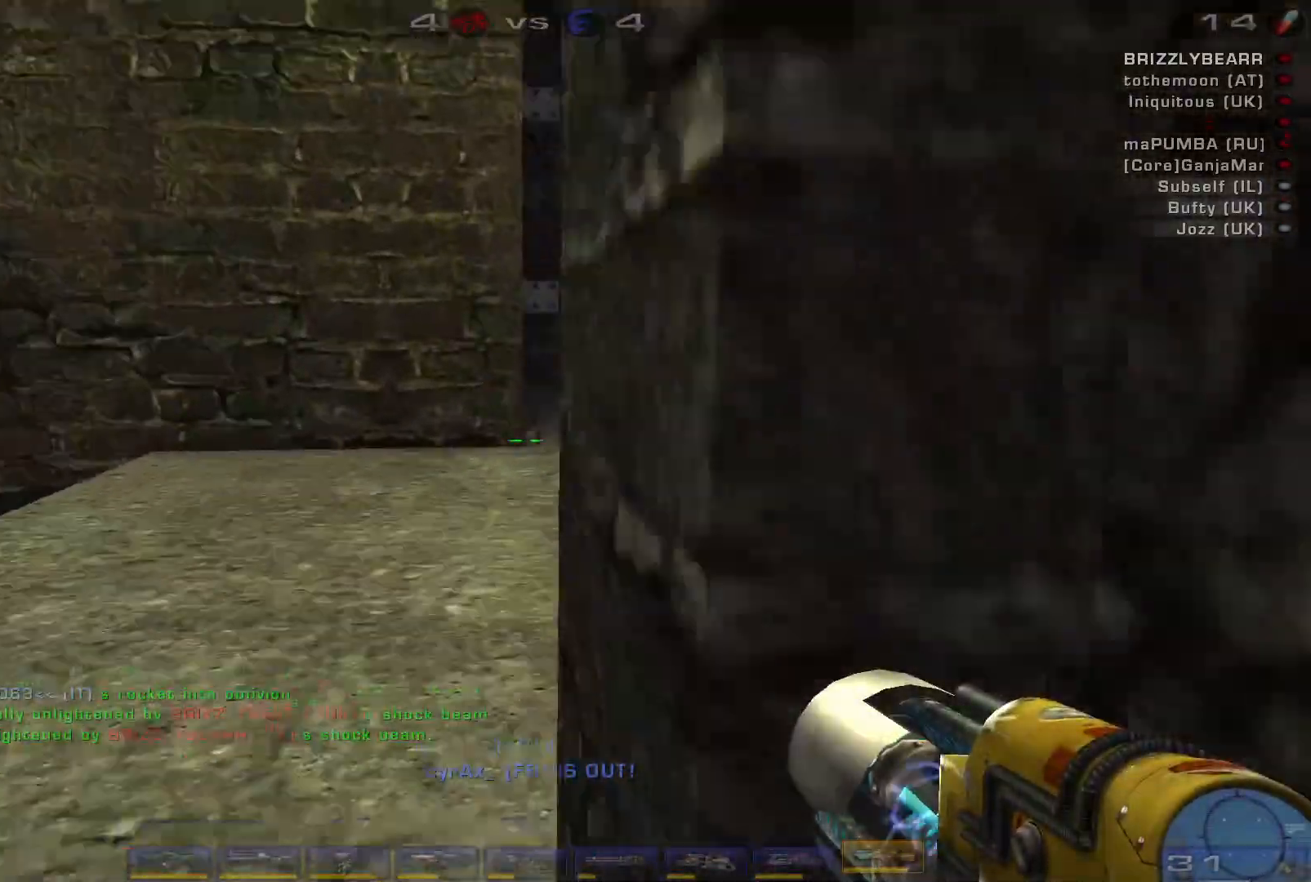
{"keys": ["s"], "mouse": [], "events": [[67, "a", "down"], [367, "w", "up"], [433, "a", "up"], [500, "s", "down"]]}
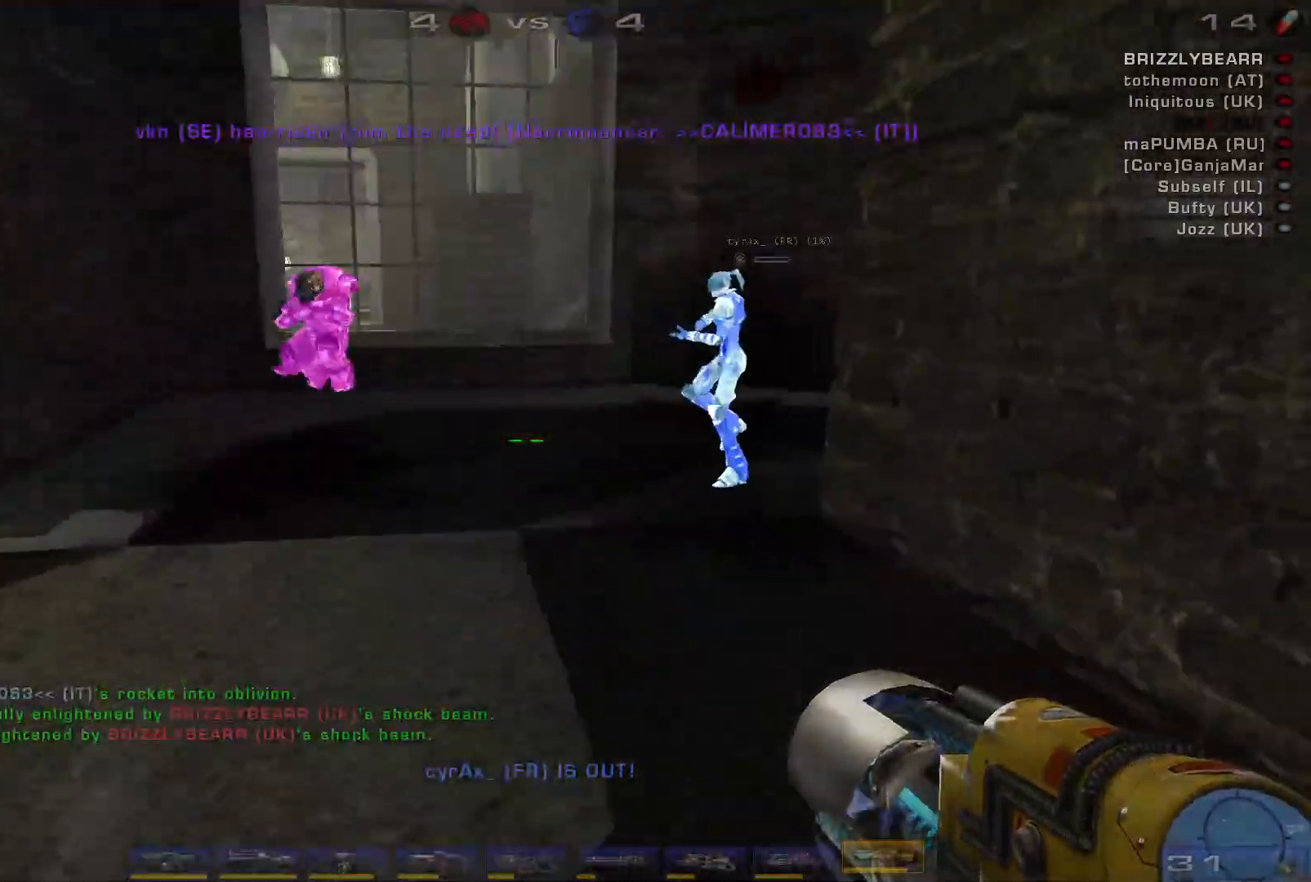
{"keys": ["s"], "mouse": [], "events": [[33, "mouse_wheel", "down"], [133, "d", "down"], [167, "mouse_wheel", "up"], [300, "a", "down"], [300, "d", "up"], [500, "a", "up"]]}
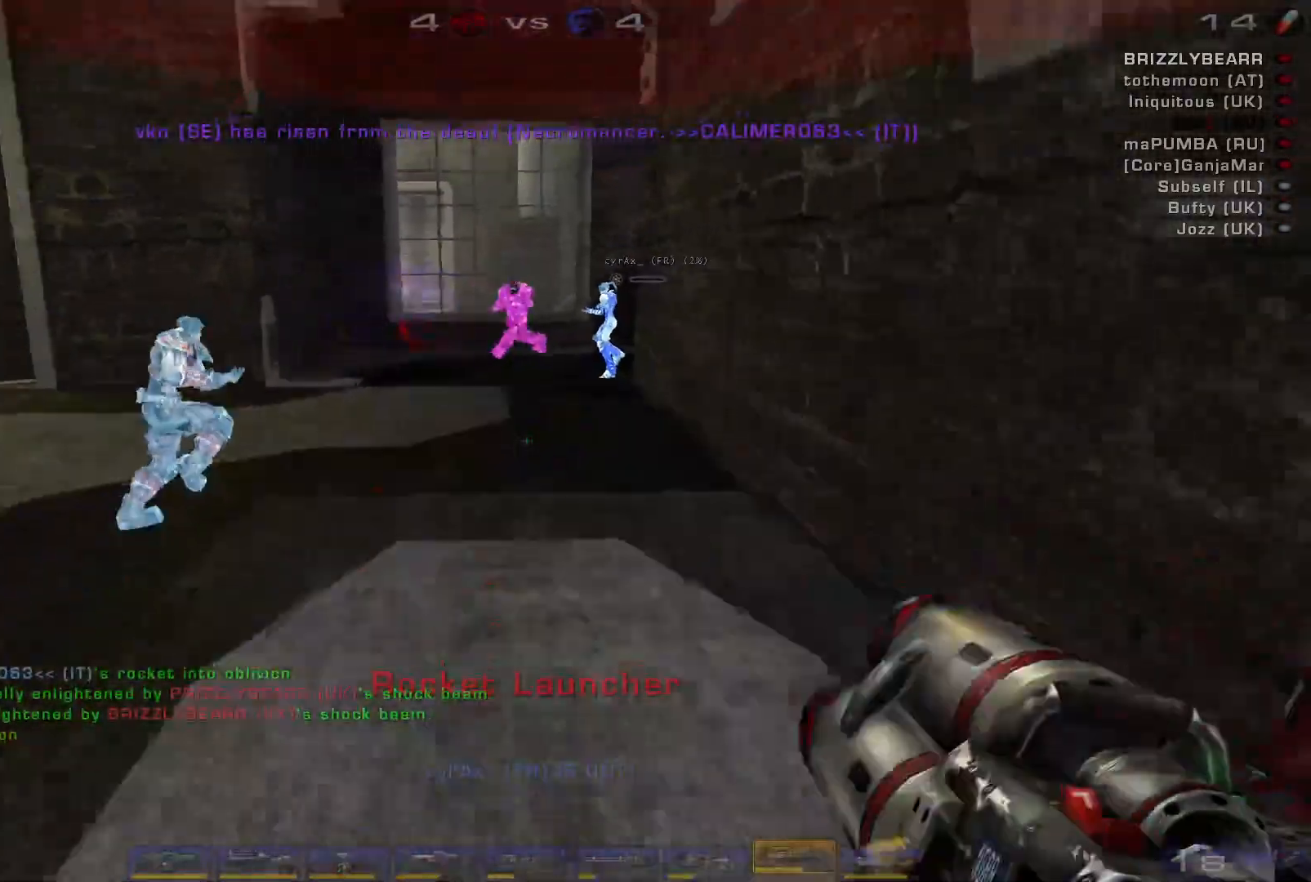
{"keys": ["d", "w"], "mouse": [], "events": [[100, "mouse_left", "down"], [267, "d", "down"], [267, "s", "up"], [367, "mouse_left", "up"], [400, "w", "down"]]}
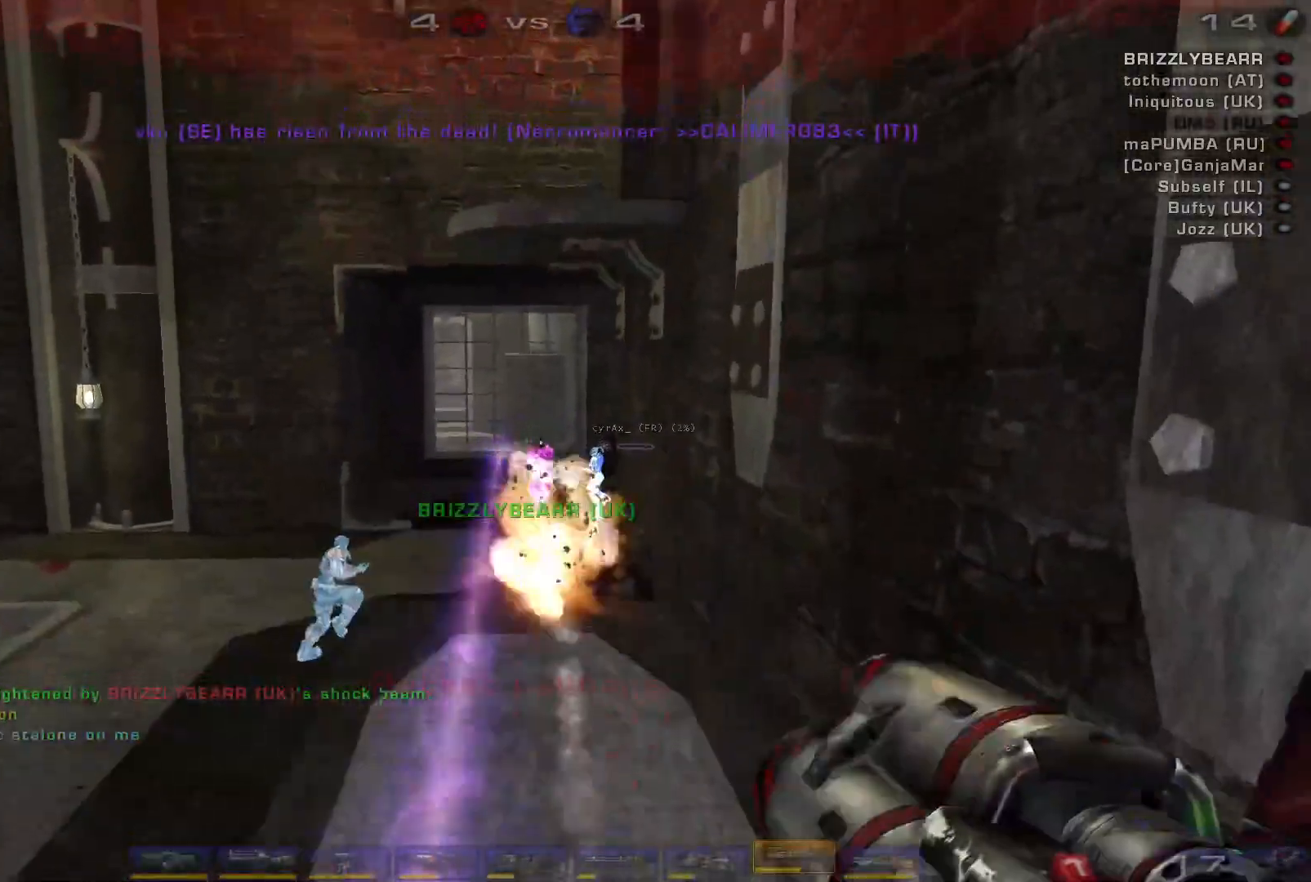
{"keys": ["w"], "mouse": [], "events": [[33, "d", "up"]]}
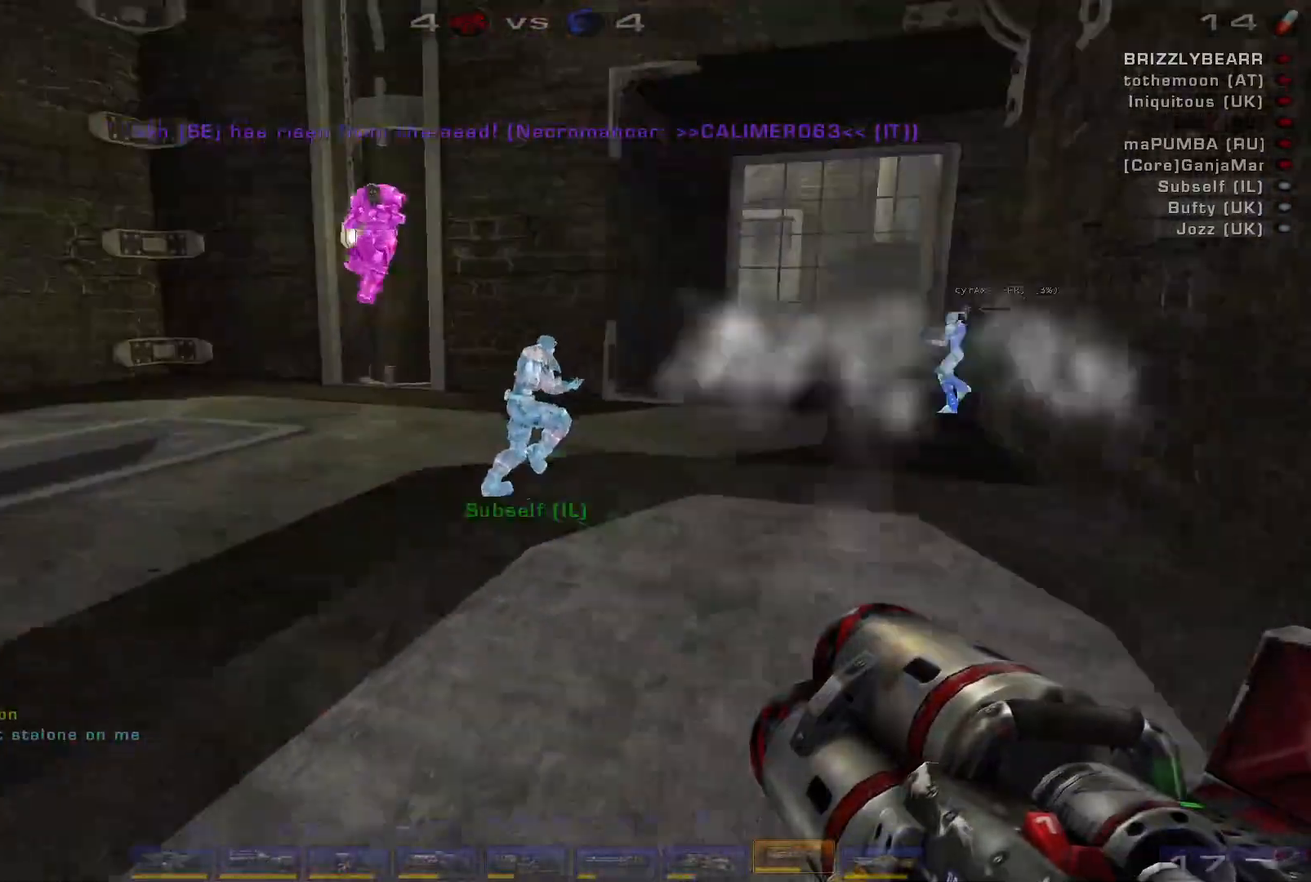
{"keys": ["d", "space", "w"], "mouse": [], "events": [[100, "d", "down"], [100, "mouse_left", "down"], [233, "space", "down"], [300, "mouse_left", "up"], [367, "space", "up"], [433, "space", "down"]]}
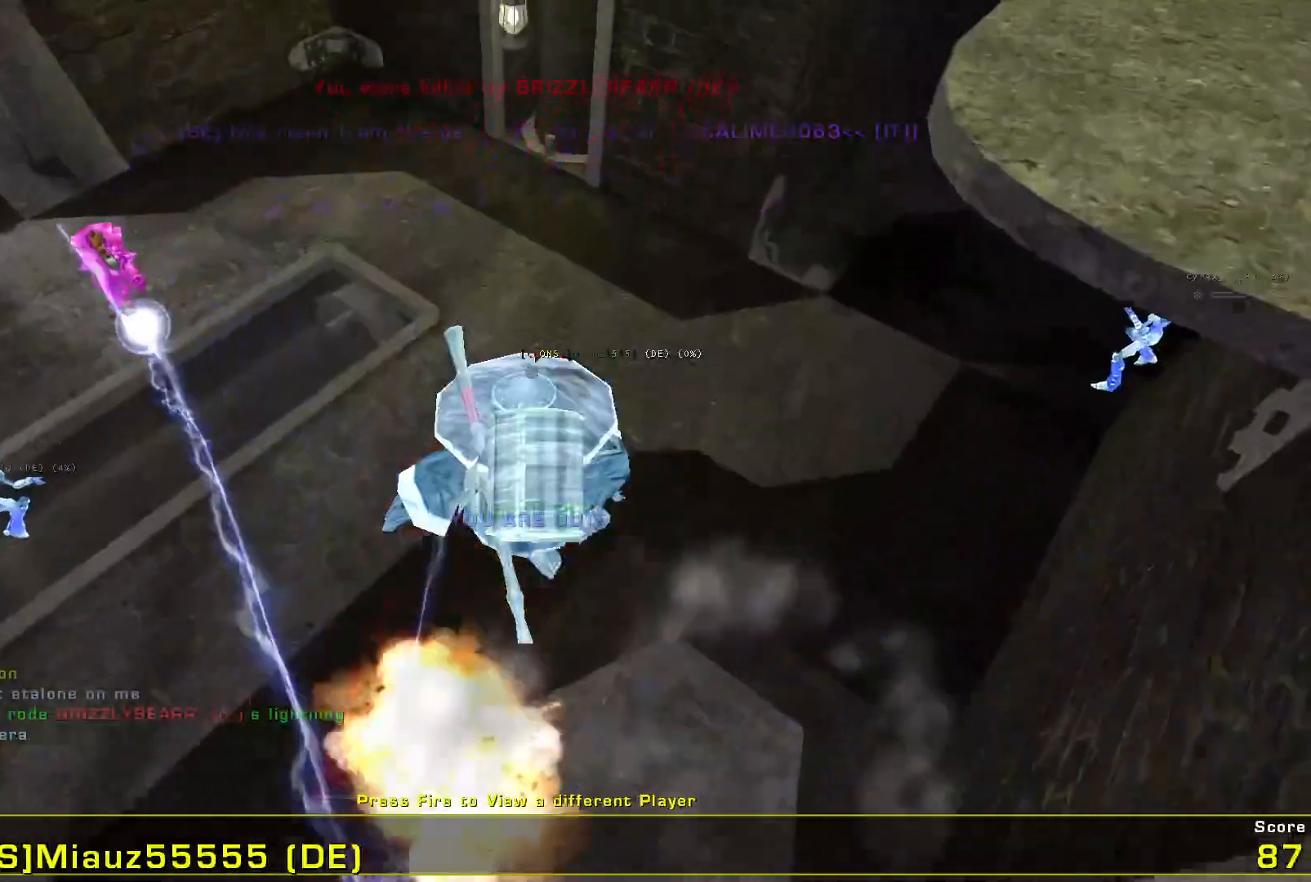
{"keys": [], "mouse": [], "events": [[67, "w", "up"], [133, "space", "up"], [267, "d", "up"]]}